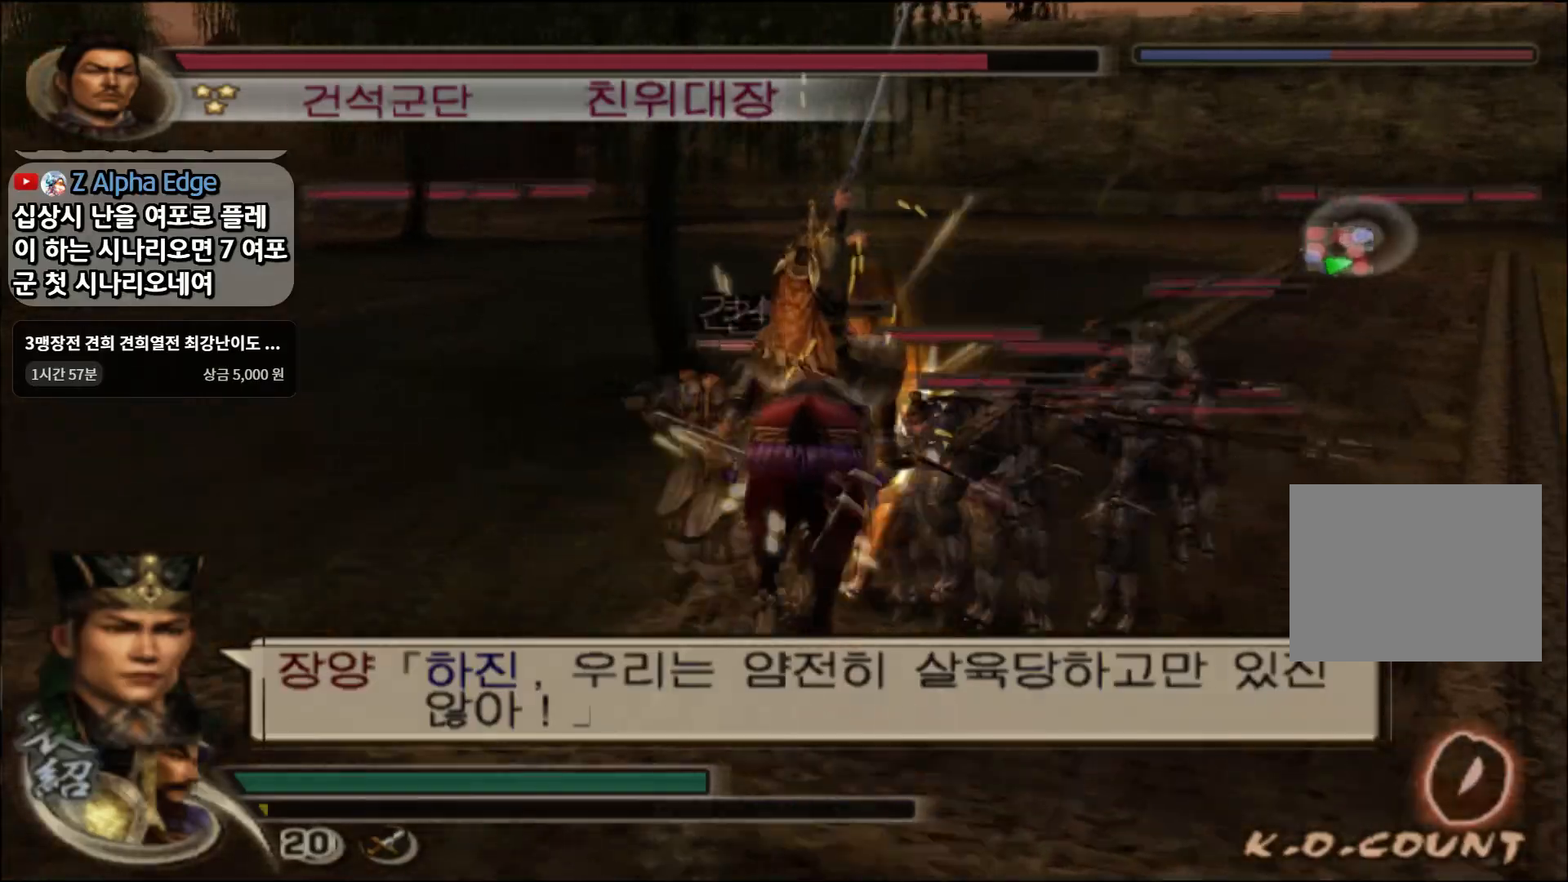
Gameplay with a controller (PlayStation layout); each line is a JSON object with the inputs held at the frame after it. "events" lists button and stick changes between this image and that frame as [ms after this image, input, new state], when the widget could be followed in between.
{"buttons": ["TRIANGLE"], "left_stick": "up", "right_stick": "center", "events": []}
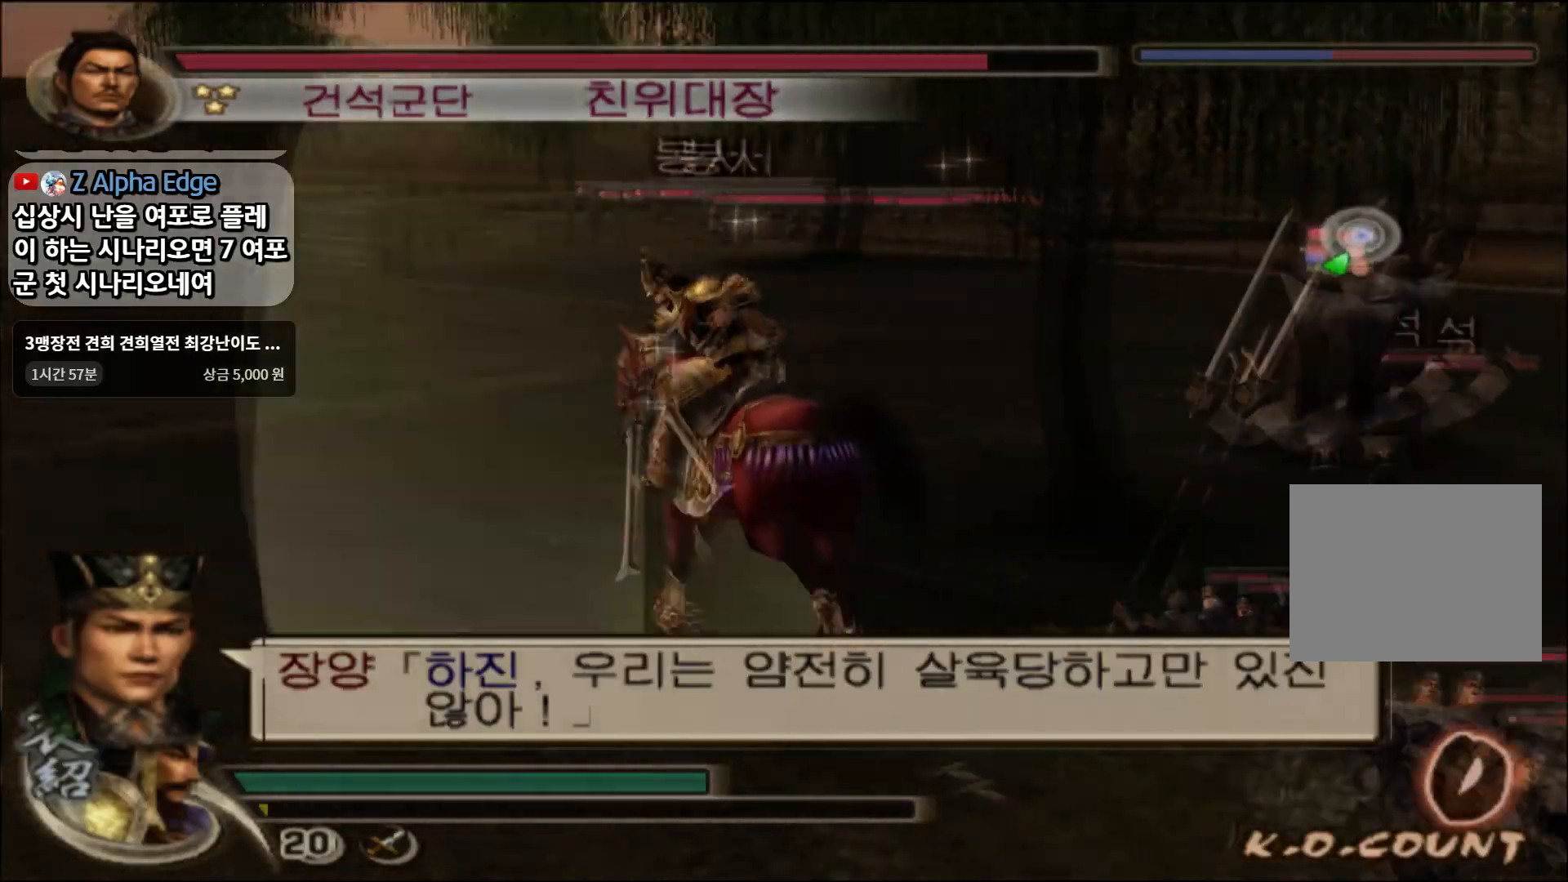
{"buttons": [], "left_stick": "up", "right_stick": "center", "events": [[166, "TRIANGLE", "up"]]}
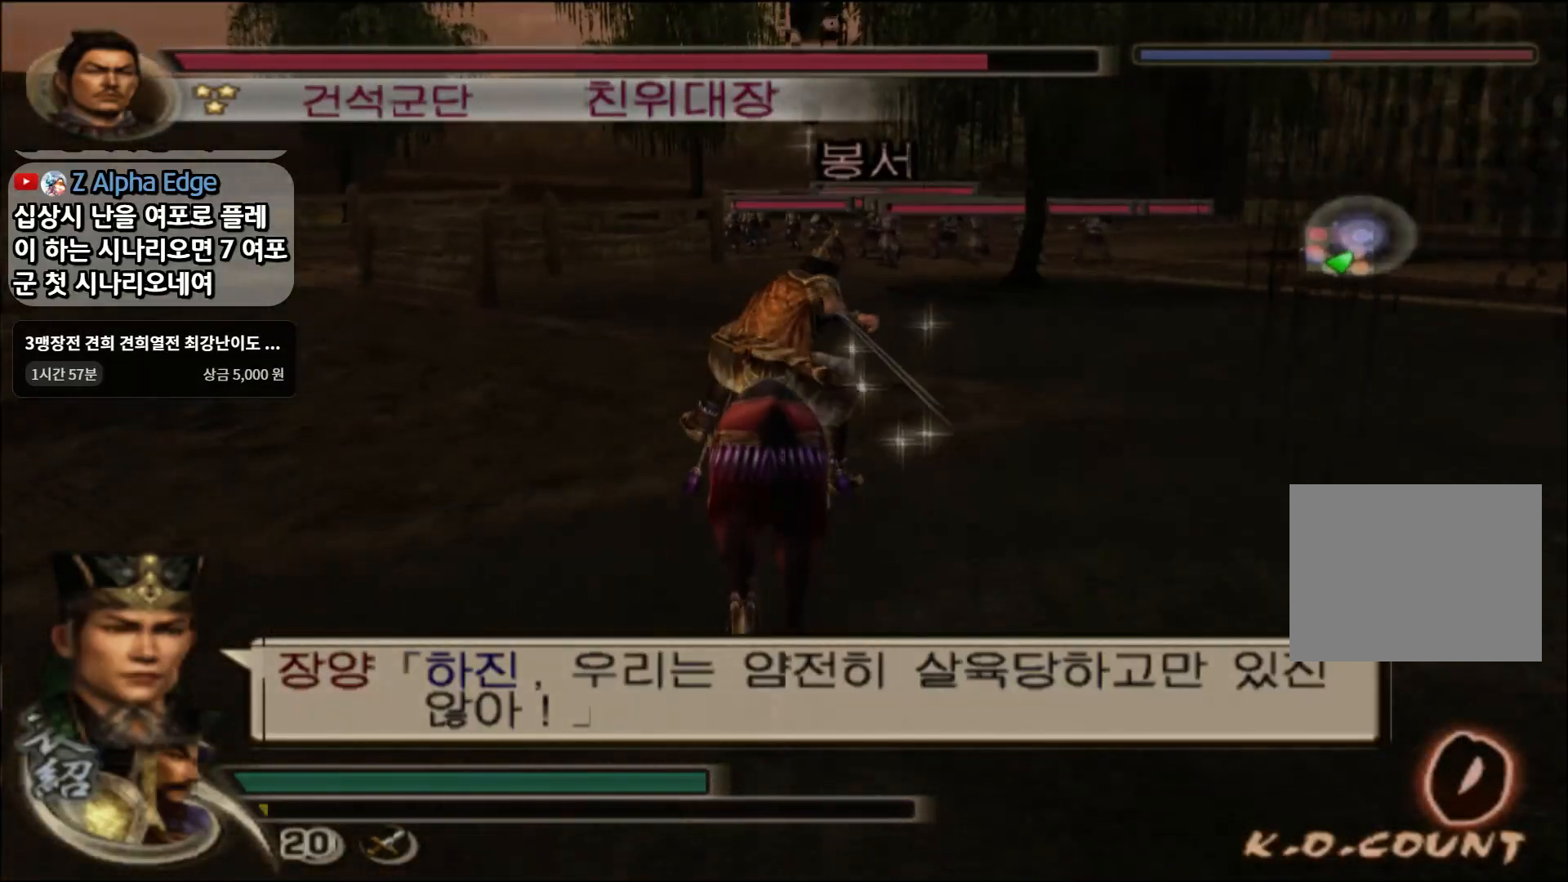
{"buttons": ["L1"], "left_stick": "center", "right_stick": "center", "events": [[300, "L1", "down"], [300, "left_stick", "center"]]}
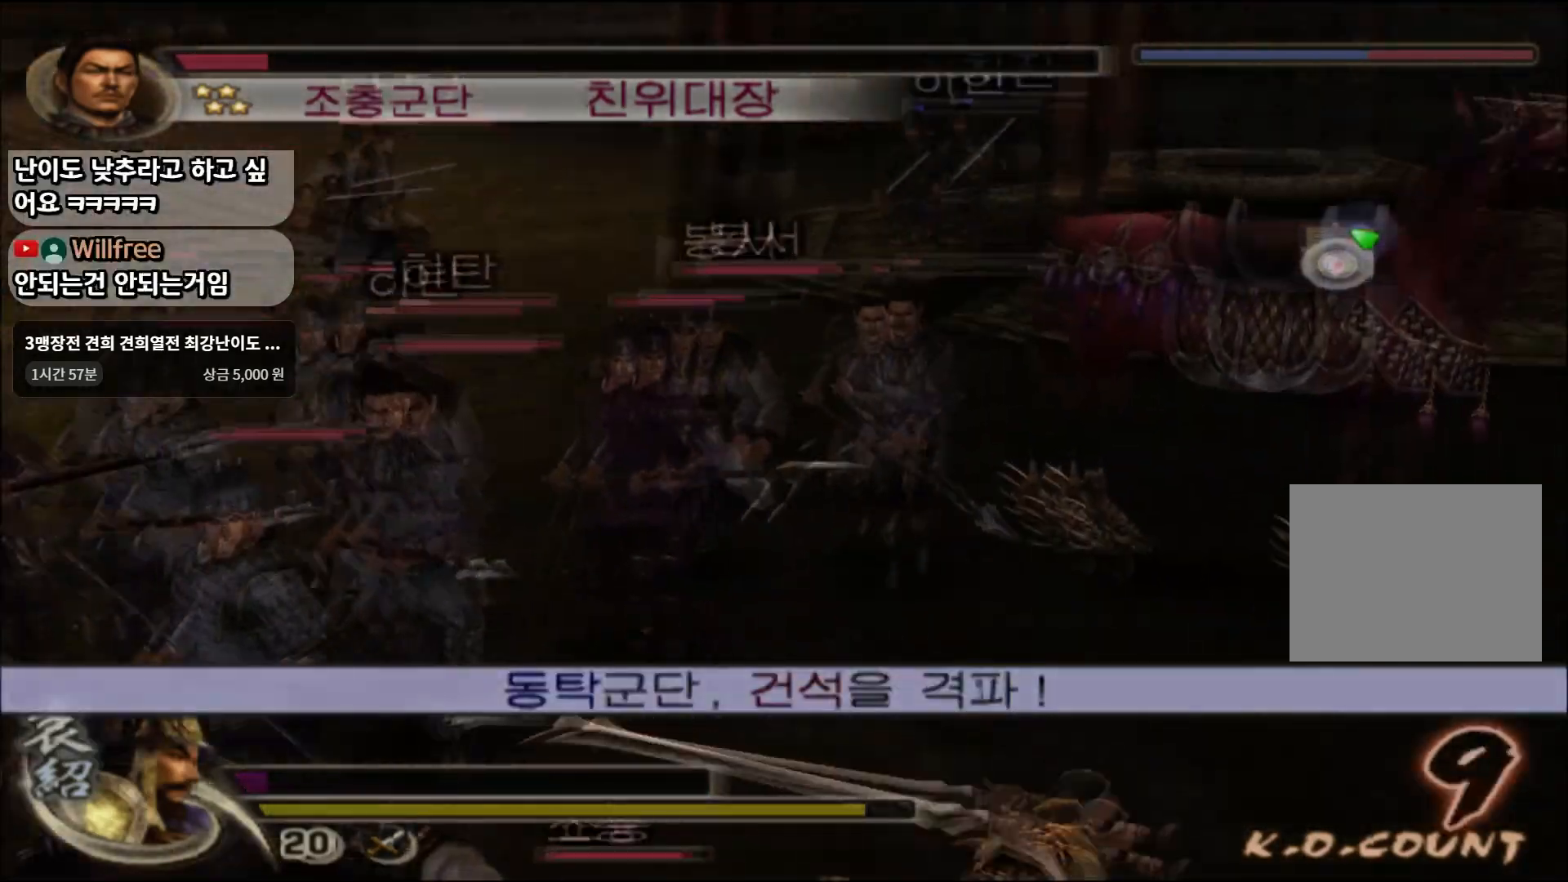
{"buttons": ["CIRCLE", "L1"], "left_stick": "center", "right_stick": "center", "events": [[100, "CIRCLE", "down"]]}
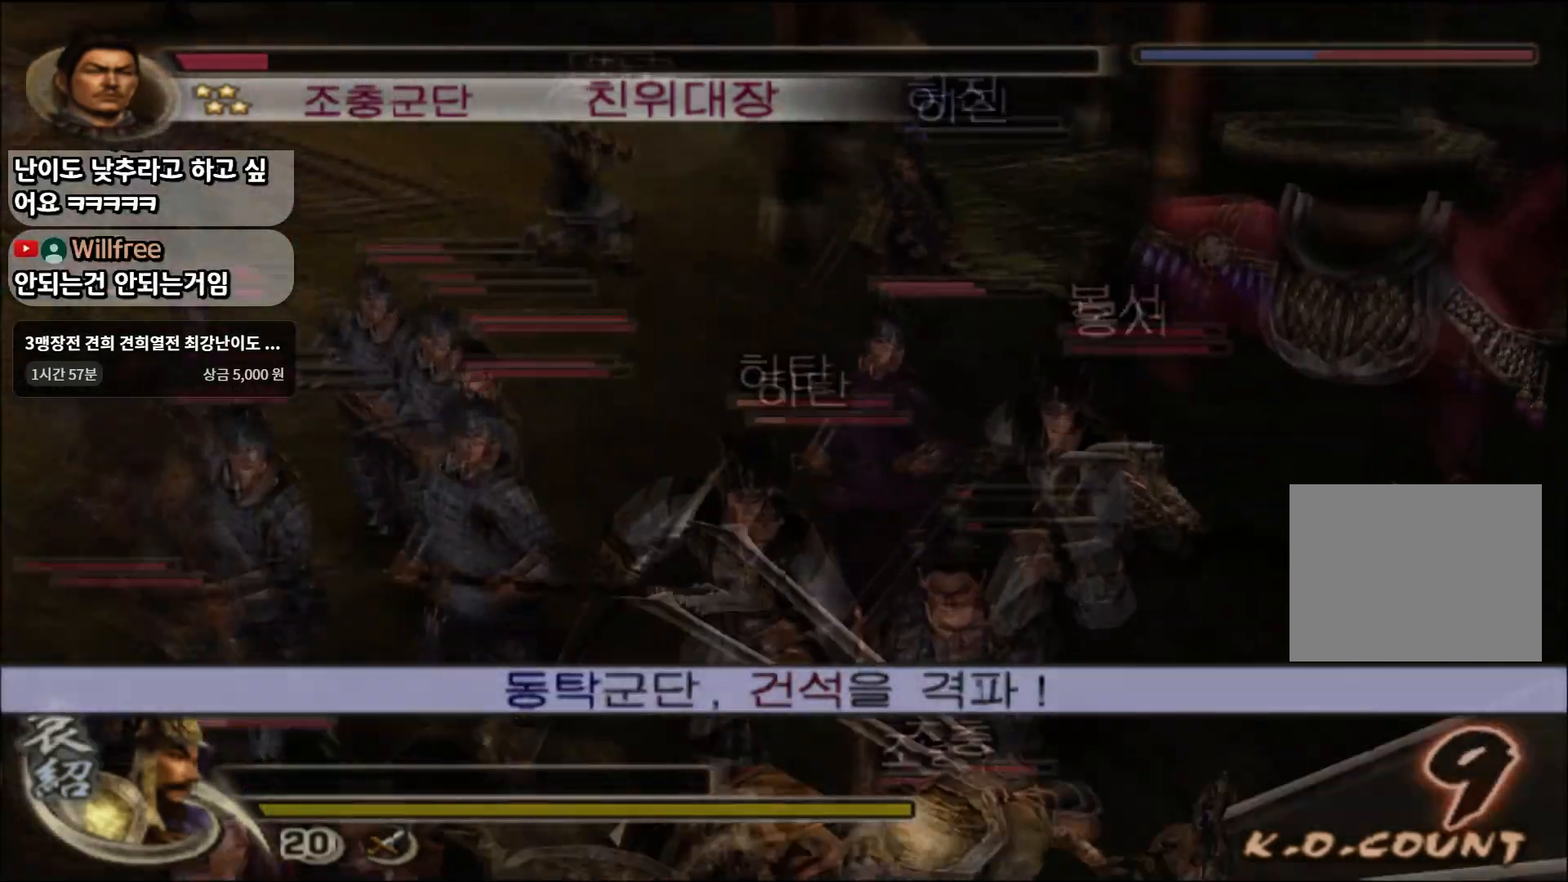
{"buttons": [], "left_stick": "up-right", "right_stick": "center", "events": [[33, "CIRCLE", "up"], [184, "L1", "up"], [217, "left_stick", "right"], [300, "L1", "down"], [334, "left_stick", "up-right"], [434, "L1", "up"]]}
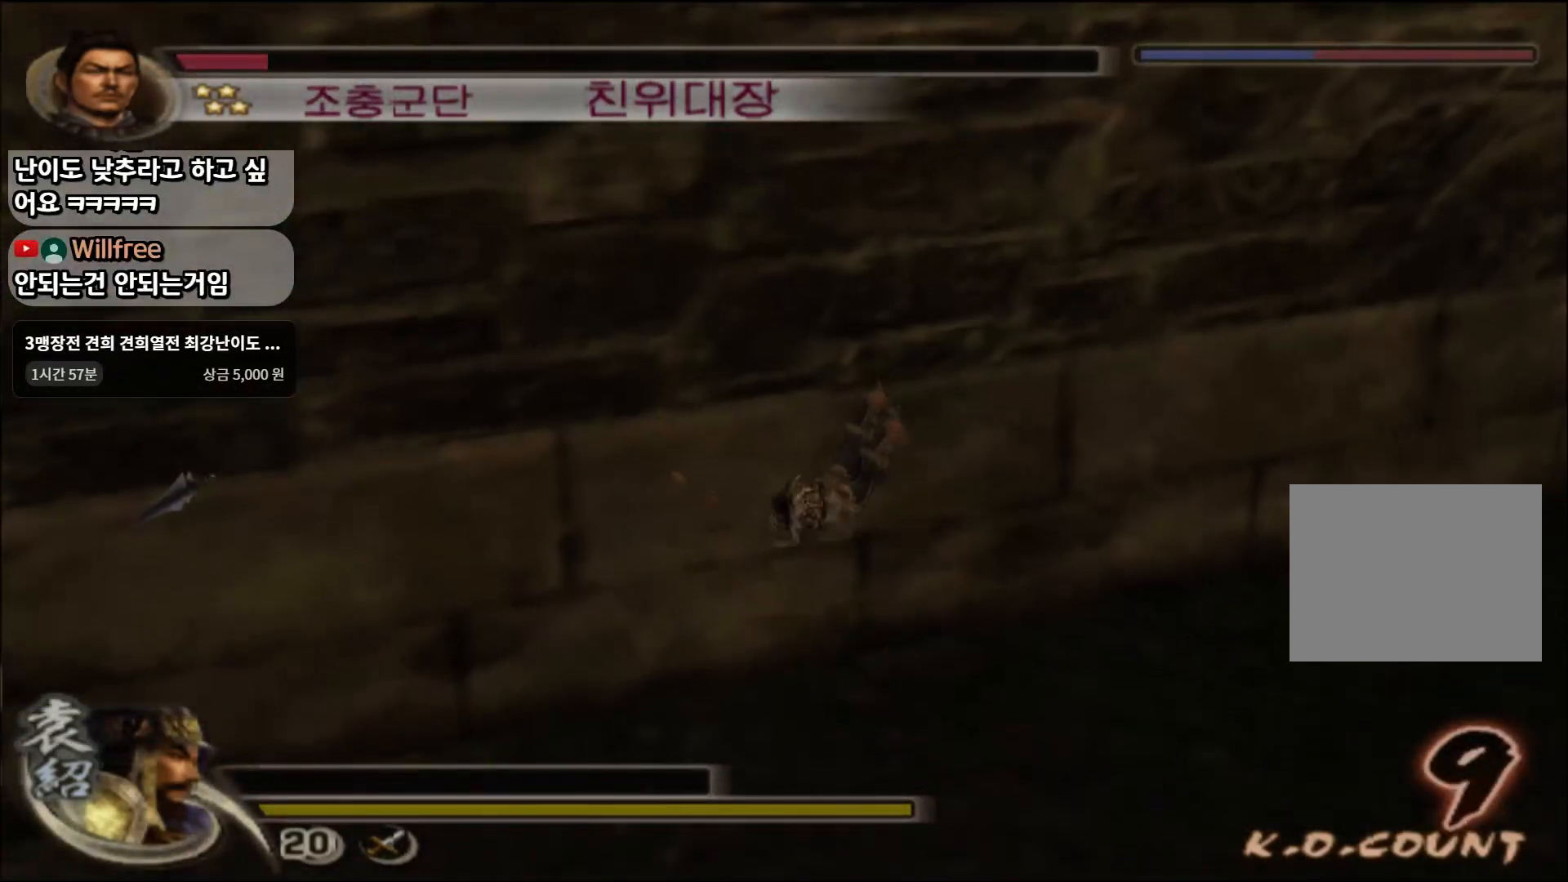
{"buttons": ["SELECT"], "left_stick": "center", "right_stick": "center", "events": [[16, "left_stick", "center"], [383, "SELECT", "down"]]}
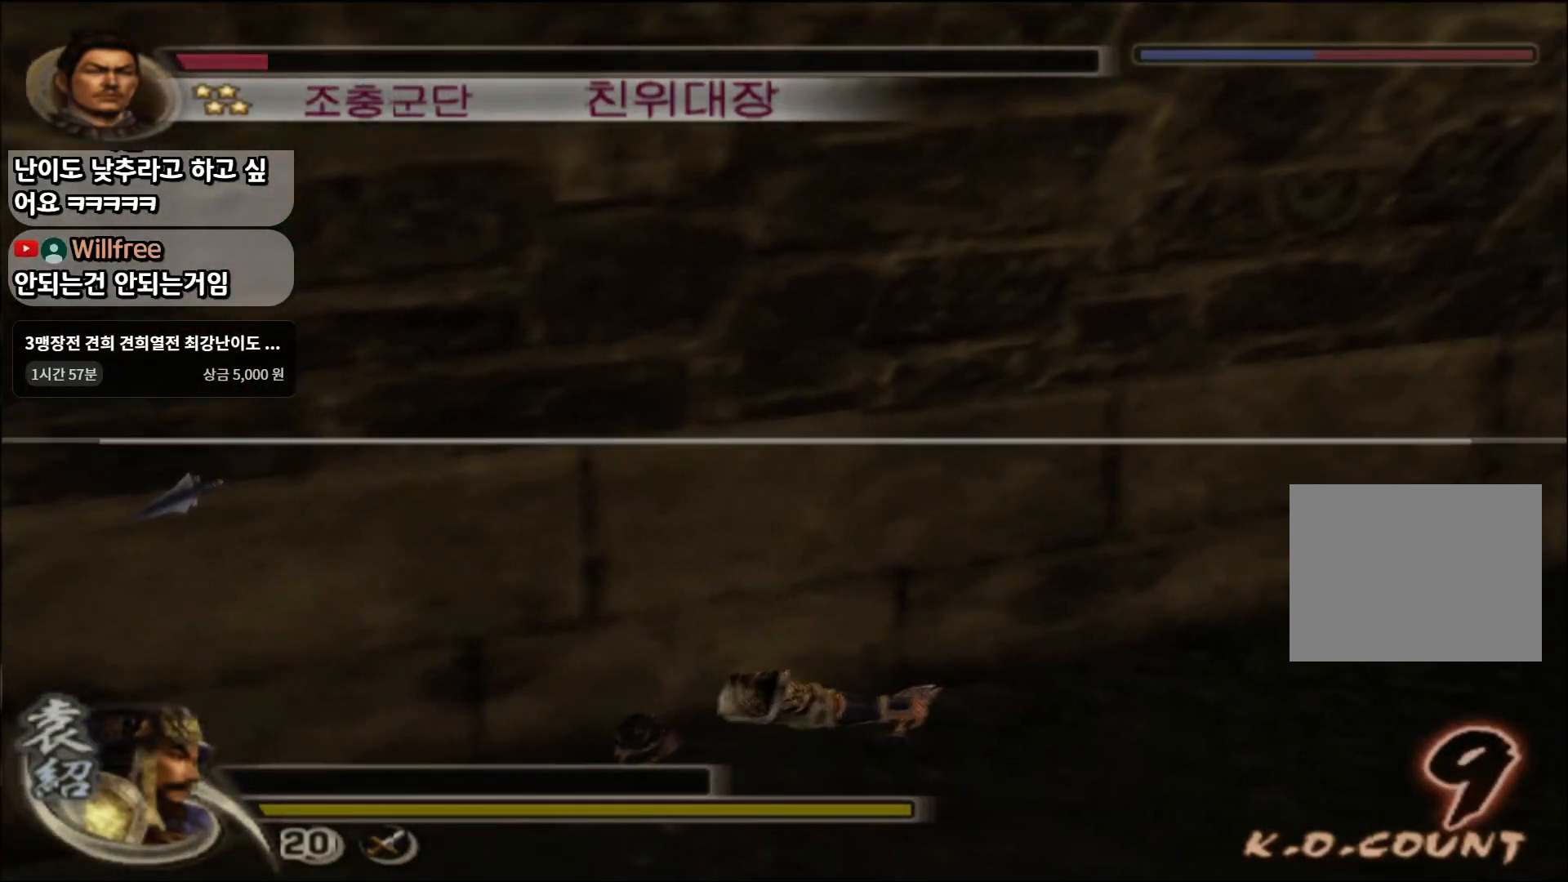
{"buttons": ["SQUARE"], "left_stick": "up-left", "right_stick": "center", "events": [[17, "SELECT", "up"], [17, "TRIANGLE", "down"], [17, "left_stick", "up-left"], [33, "TRIANGLE", "up"], [467, "SQUARE", "down"]]}
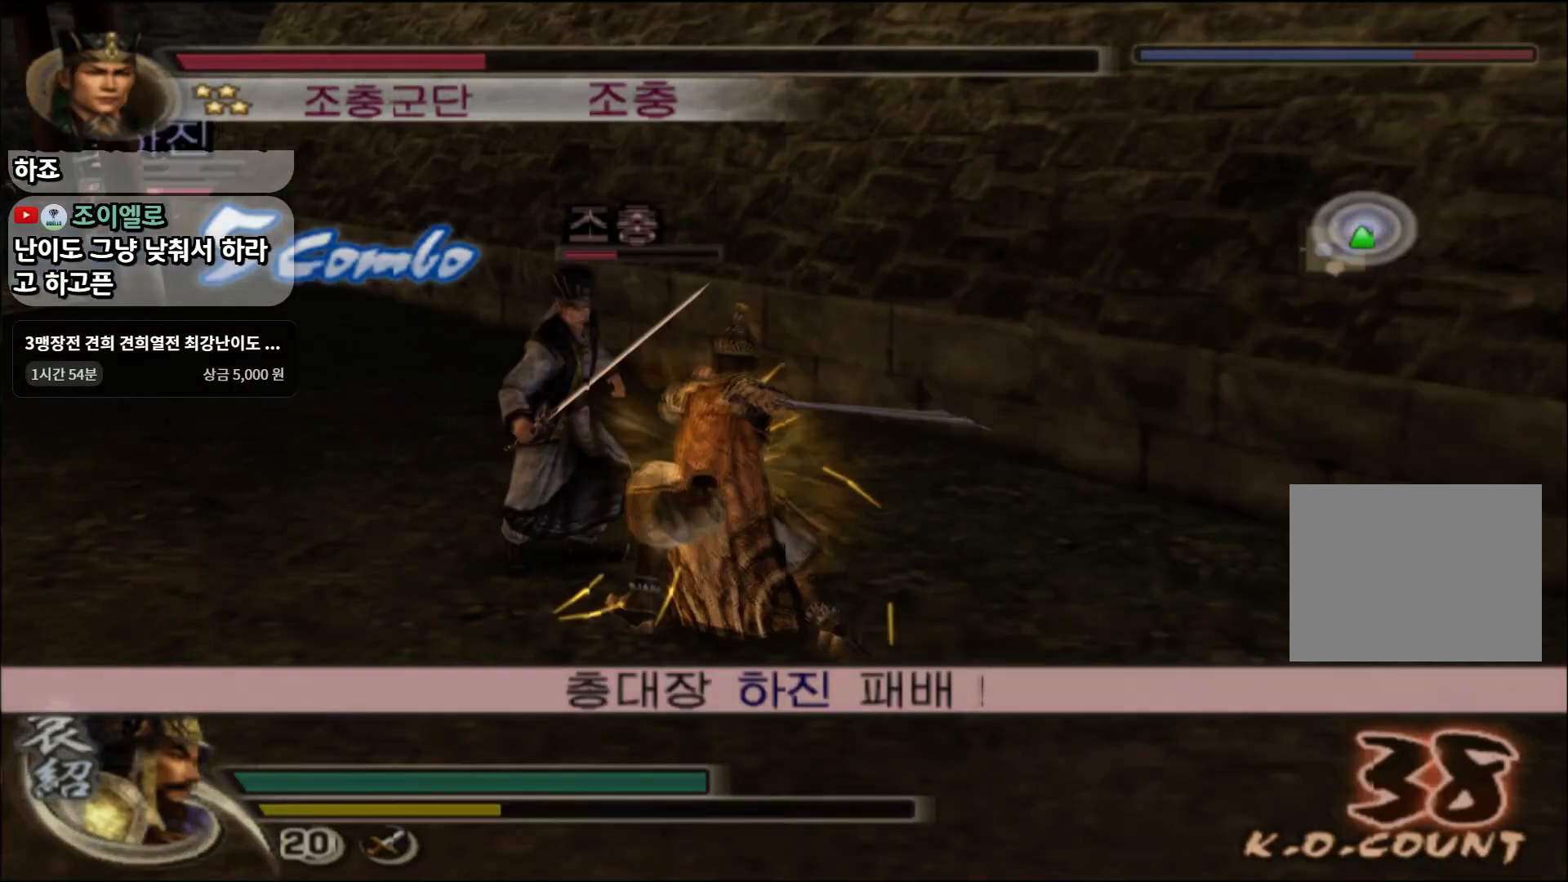
{"buttons": [], "left_stick": "center", "right_stick": "center", "events": [[433, "SQUARE", "up"], [500, "left_stick", "center"]]}
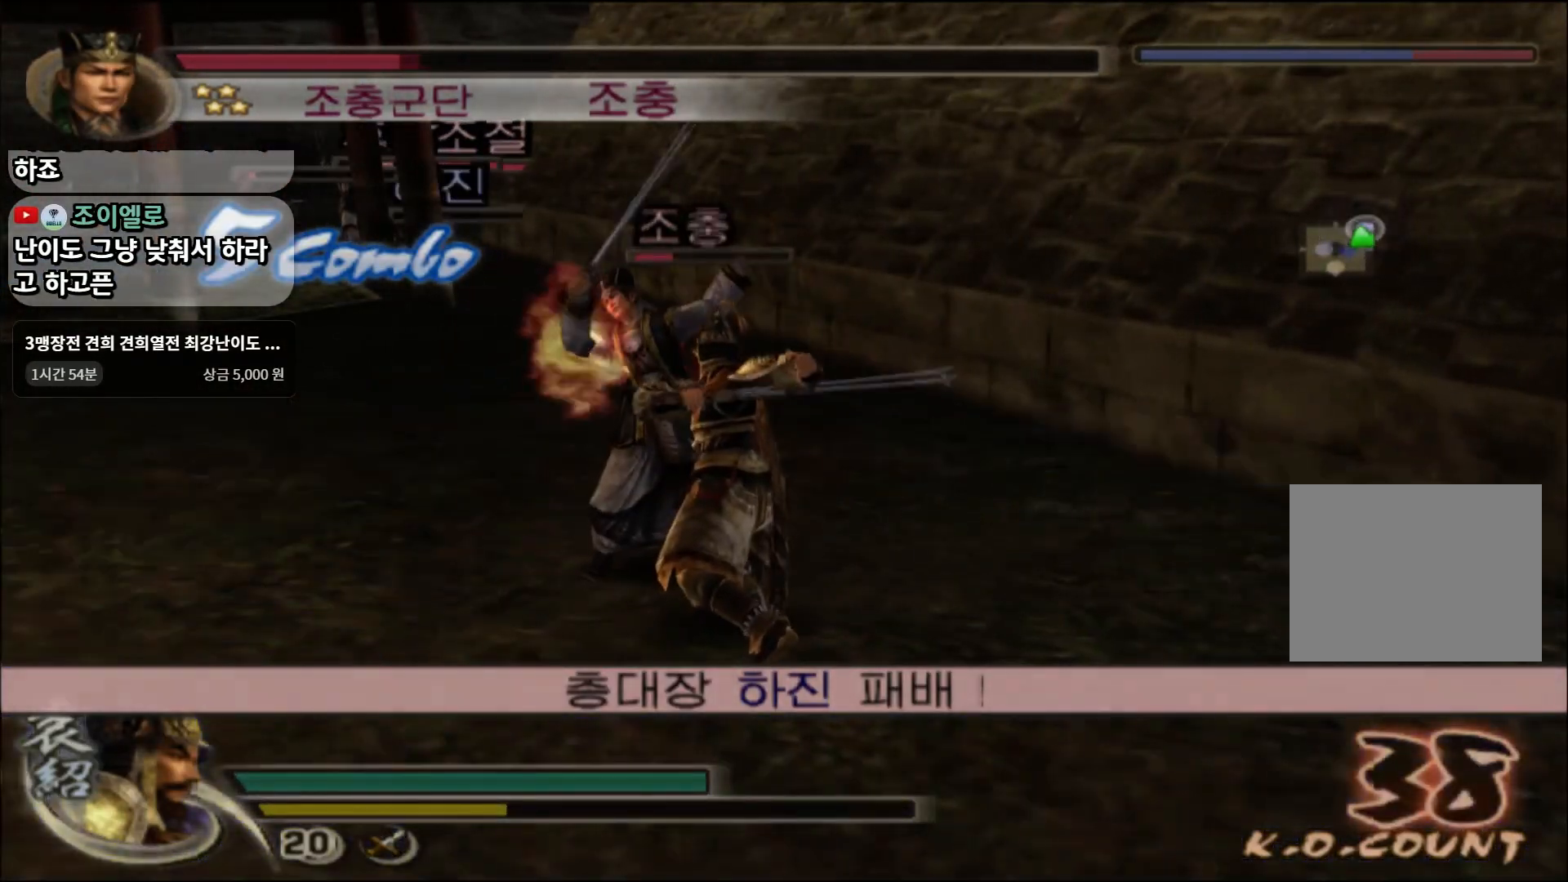
{"buttons": [], "left_stick": "up", "right_stick": "center", "events": [[84, "left_stick", "up"]]}
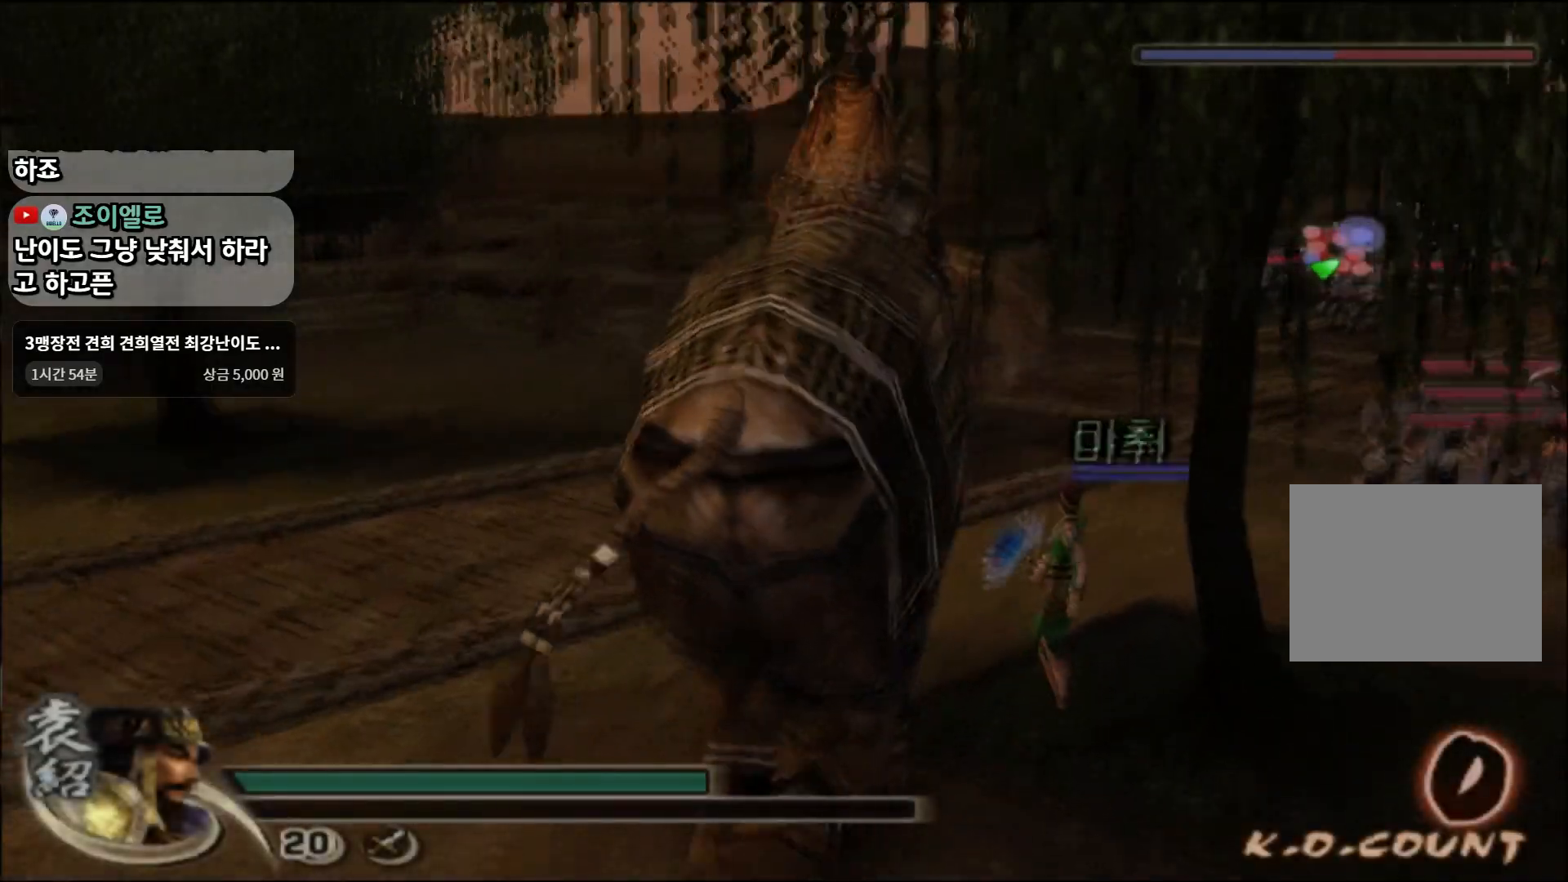
{"buttons": [], "left_stick": "up", "right_stick": "center", "events": []}
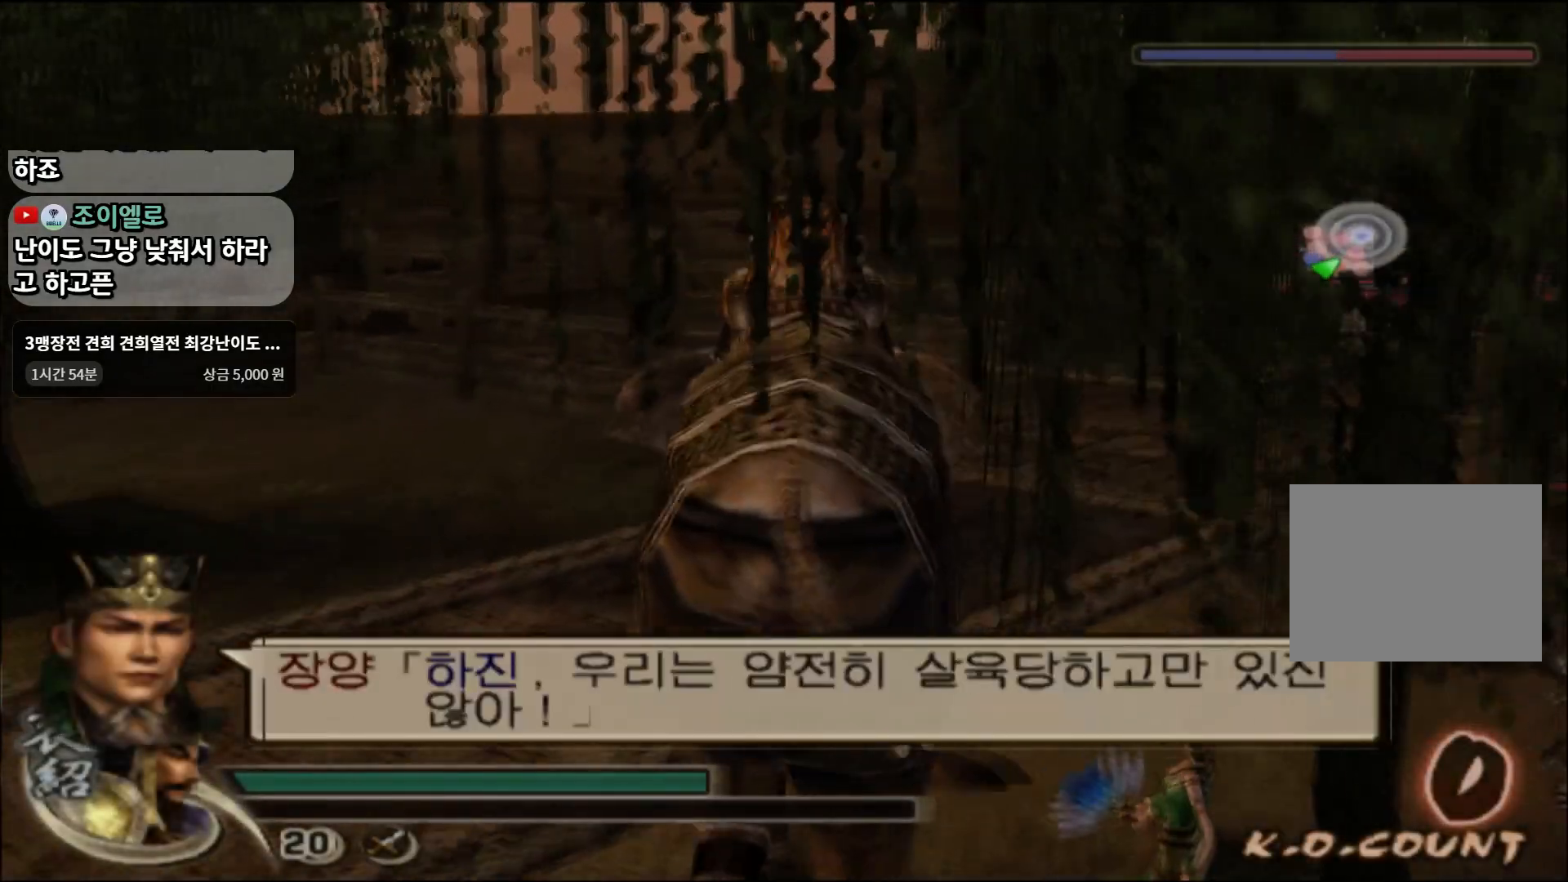
{"buttons": [], "left_stick": "up", "right_stick": "center", "events": []}
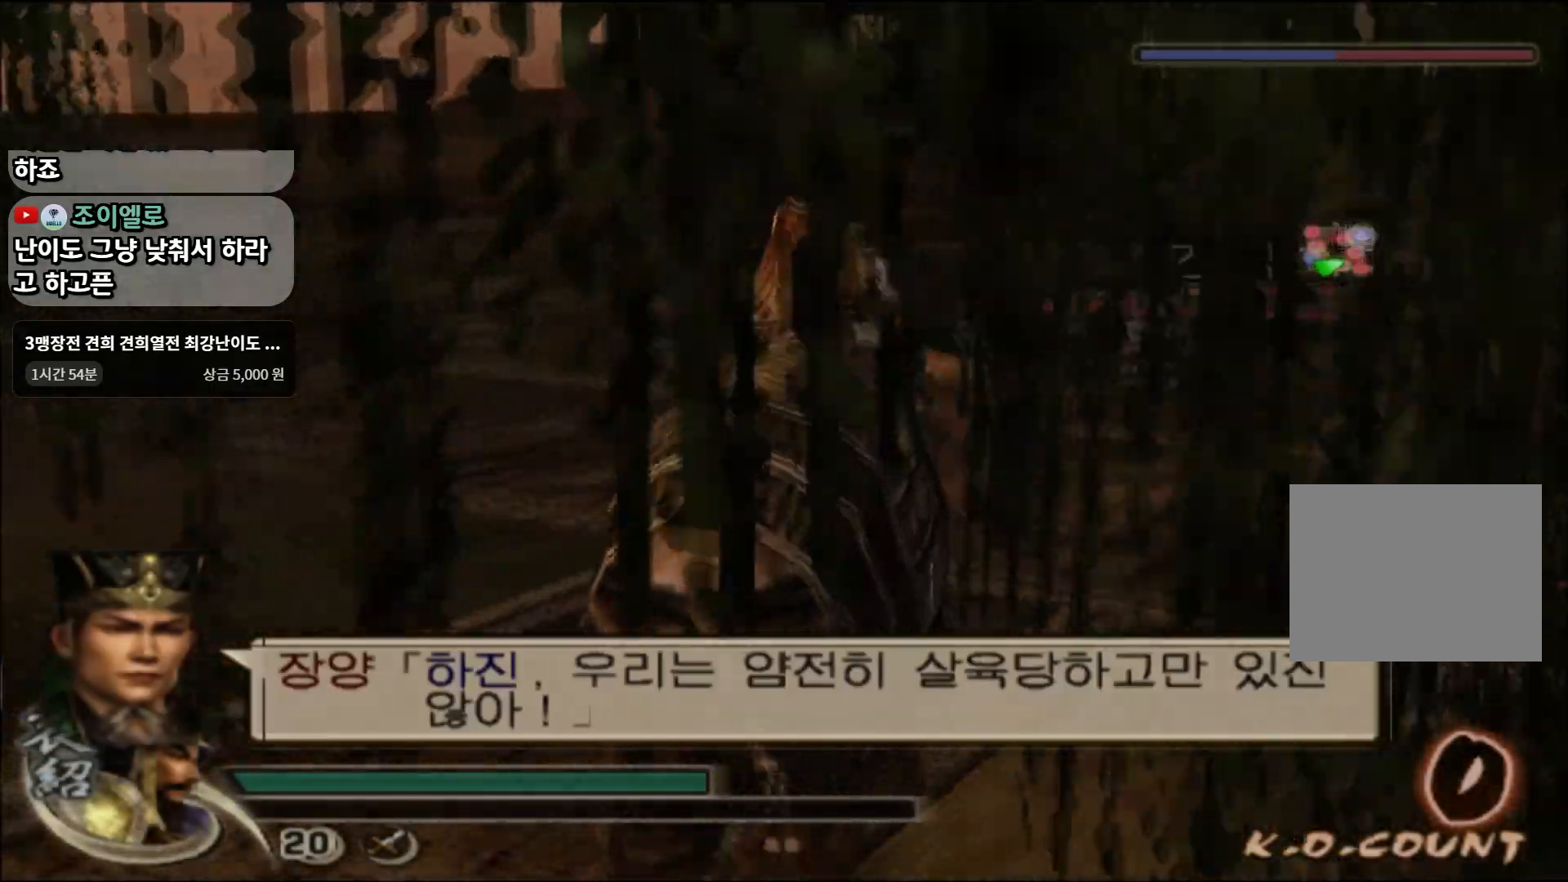
{"buttons": [], "left_stick": "up", "right_stick": "center", "events": []}
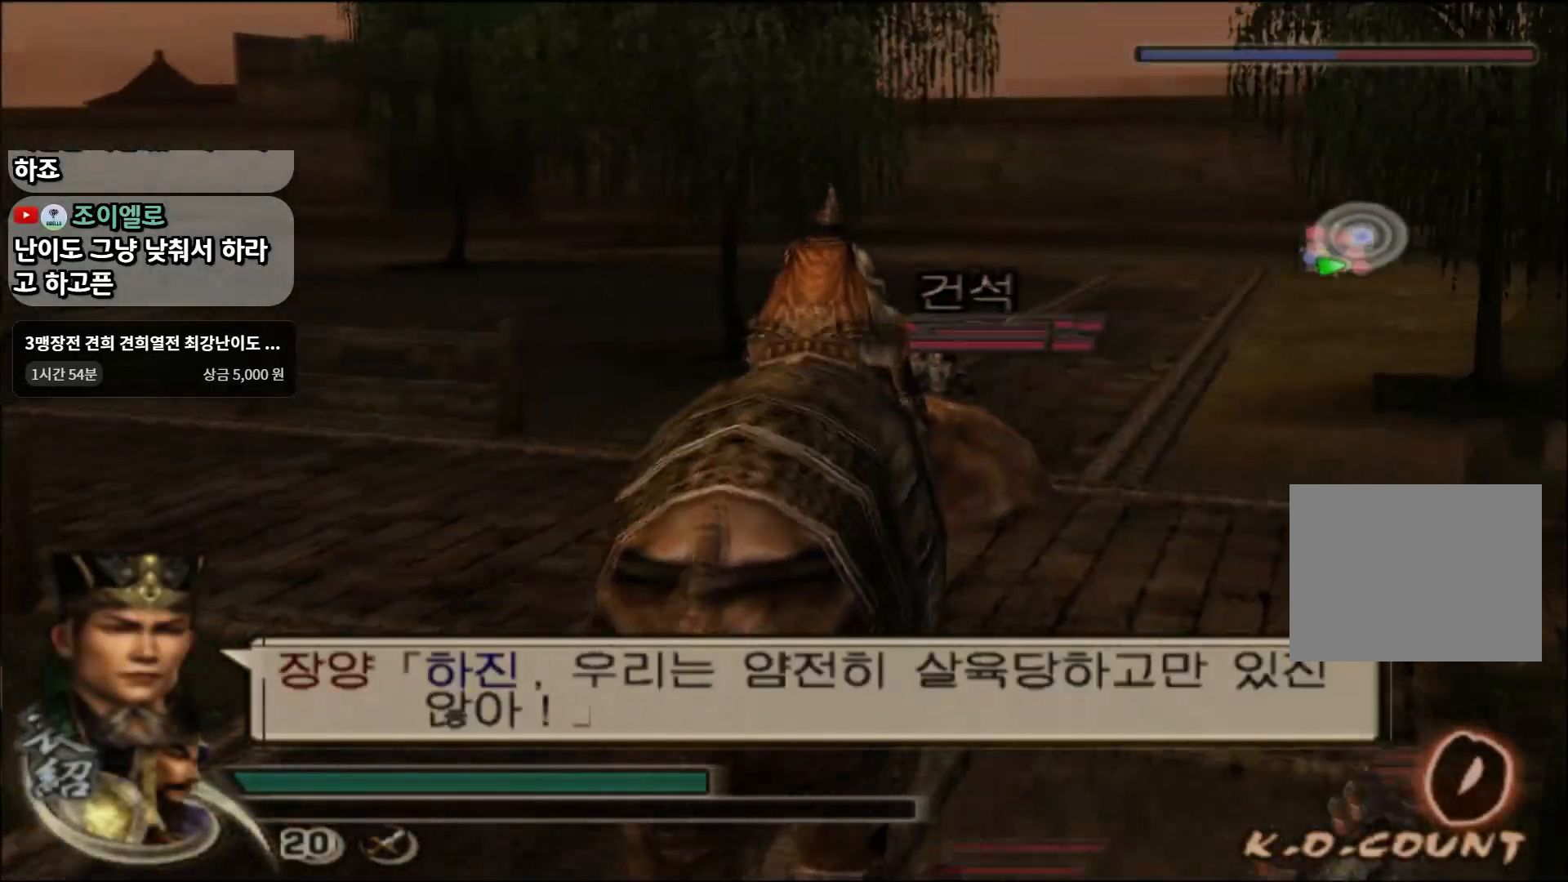
{"buttons": [], "left_stick": "up", "right_stick": "center", "events": []}
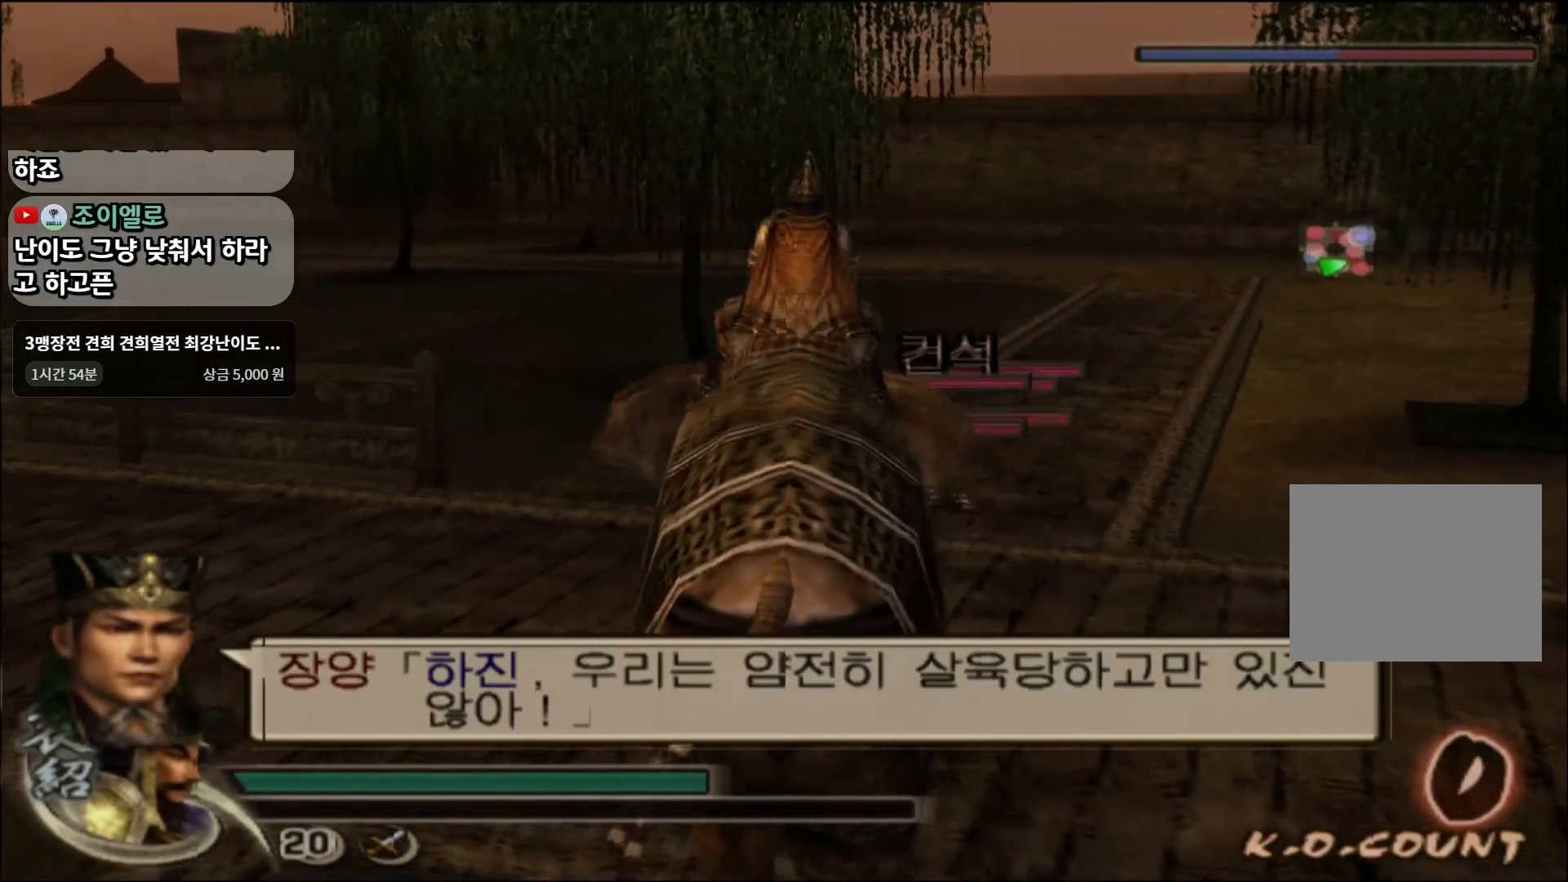
{"buttons": [], "left_stick": "up", "right_stick": "center", "events": []}
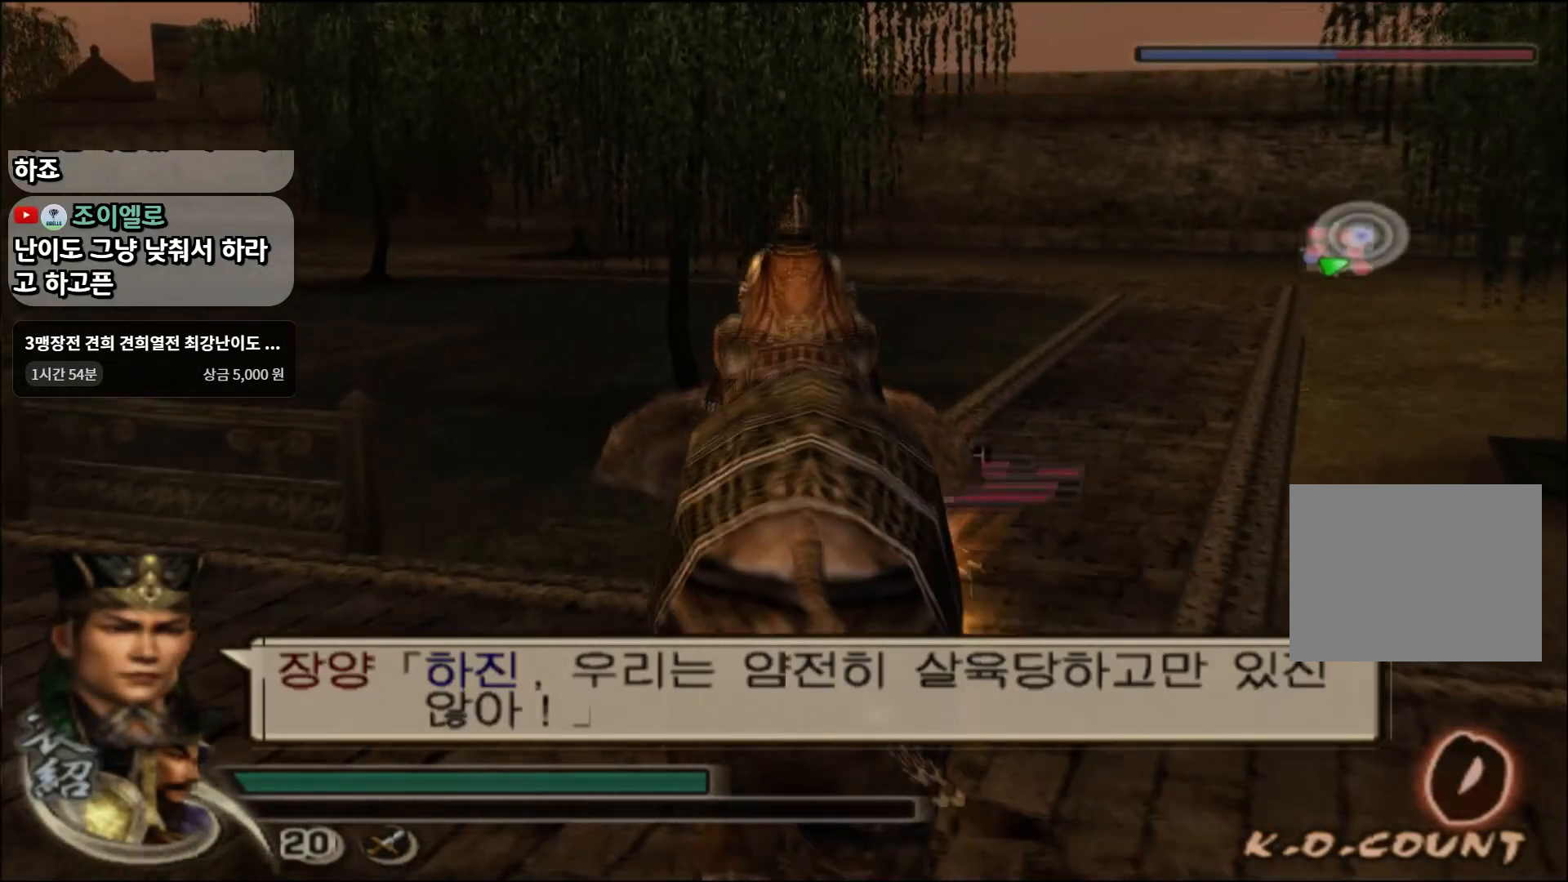
{"buttons": [], "left_stick": "up", "right_stick": "center", "events": []}
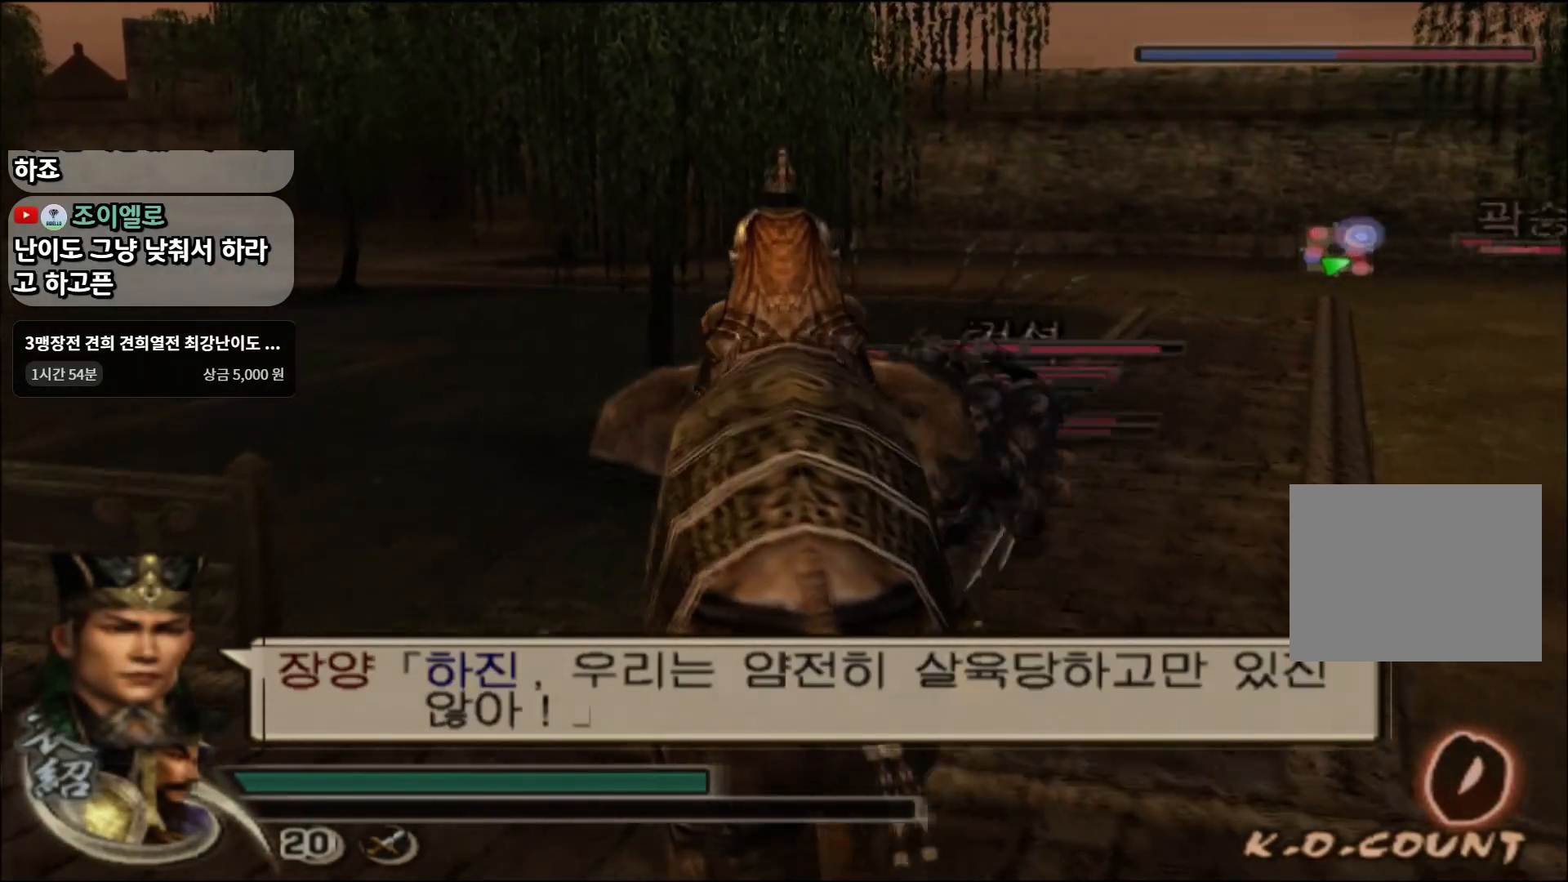
{"buttons": [], "left_stick": "up", "right_stick": "center", "events": []}
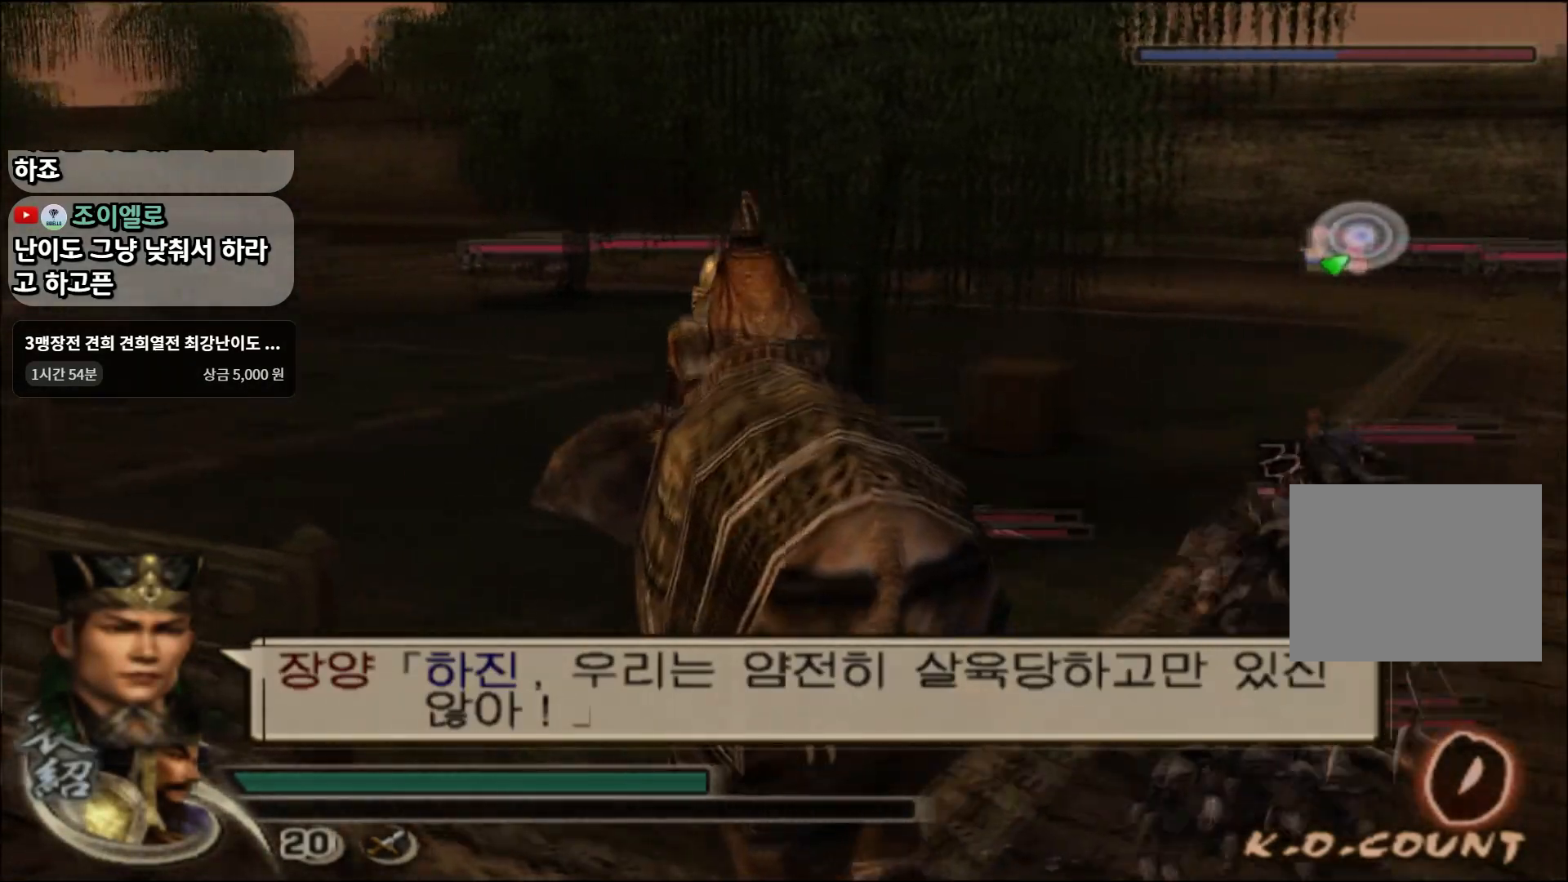
{"buttons": [], "left_stick": "up", "right_stick": "center", "events": []}
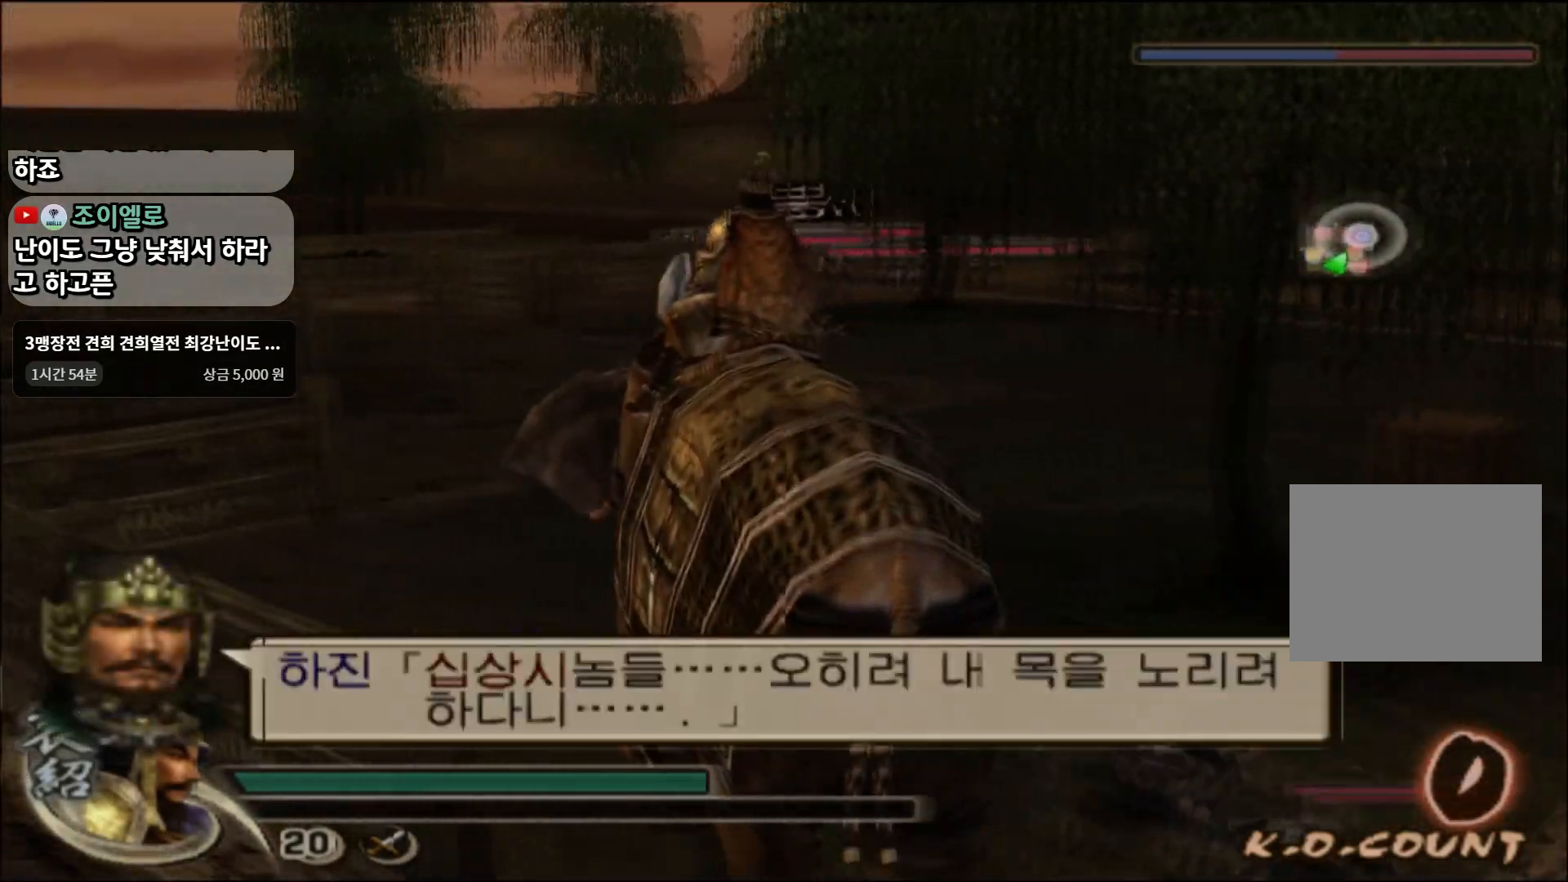
{"buttons": [], "left_stick": "up", "right_stick": "center", "events": []}
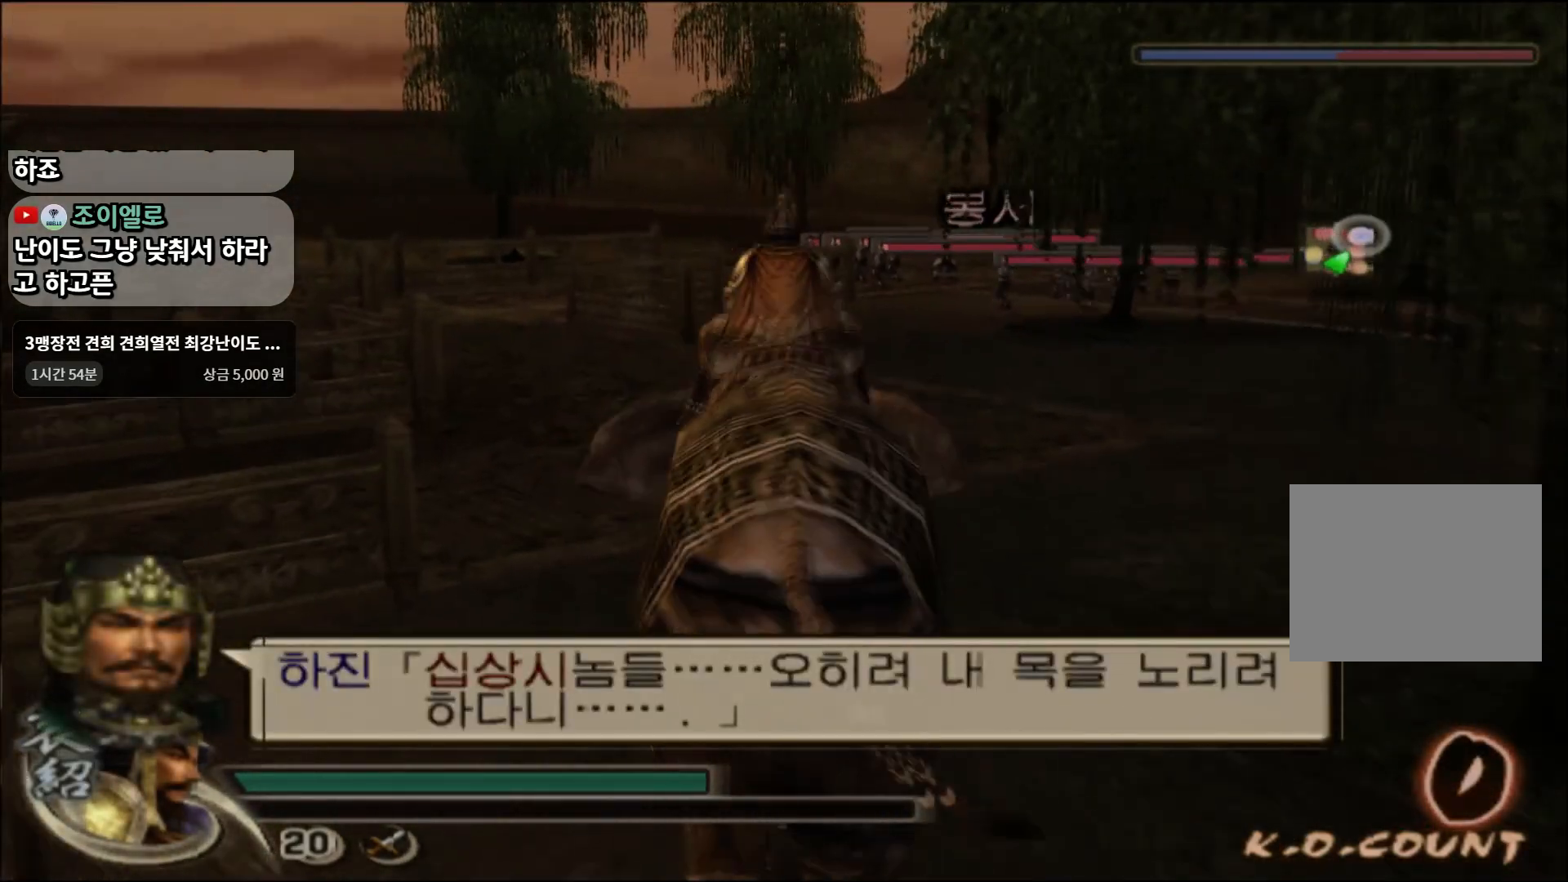
{"buttons": [], "left_stick": "up", "right_stick": "center", "events": []}
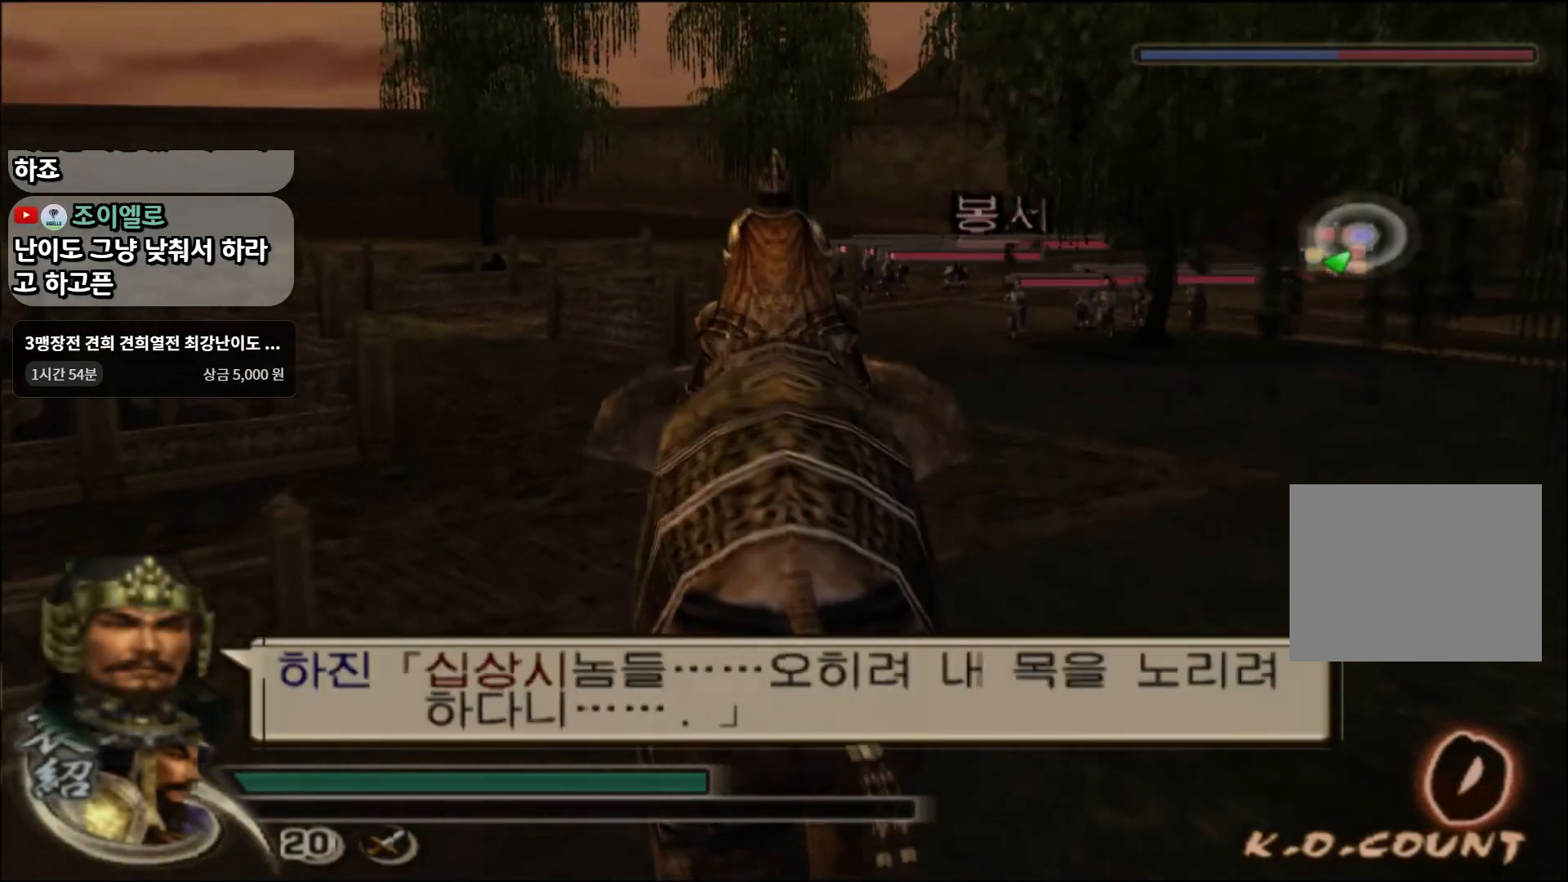
{"buttons": [], "left_stick": "up", "right_stick": "center", "events": []}
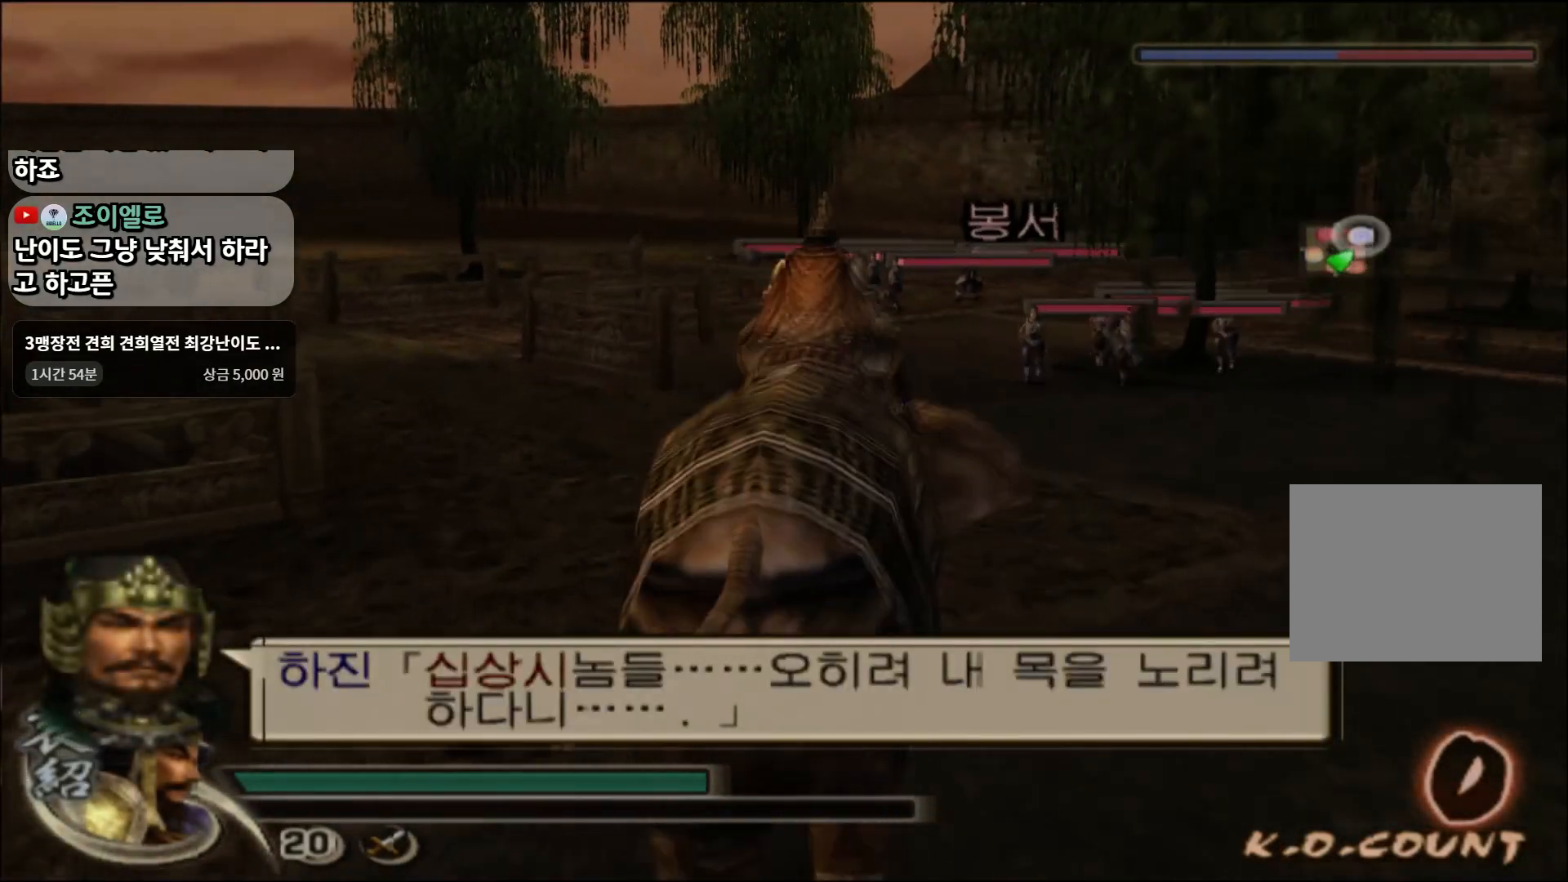
{"buttons": [], "left_stick": "up", "right_stick": "center", "events": []}
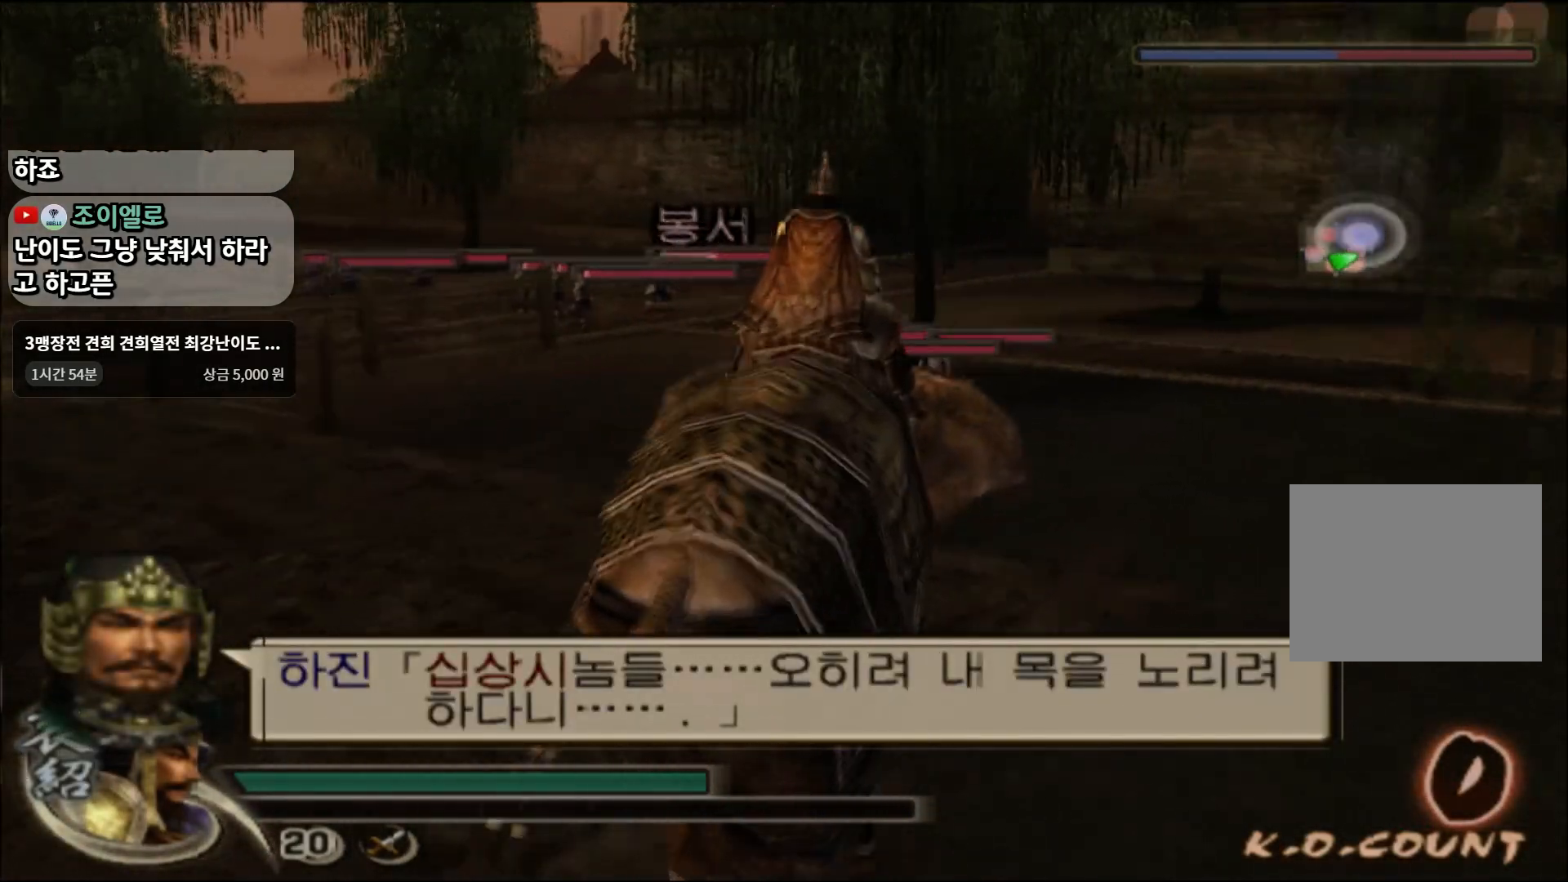
{"buttons": [], "left_stick": "up", "right_stick": "center", "events": []}
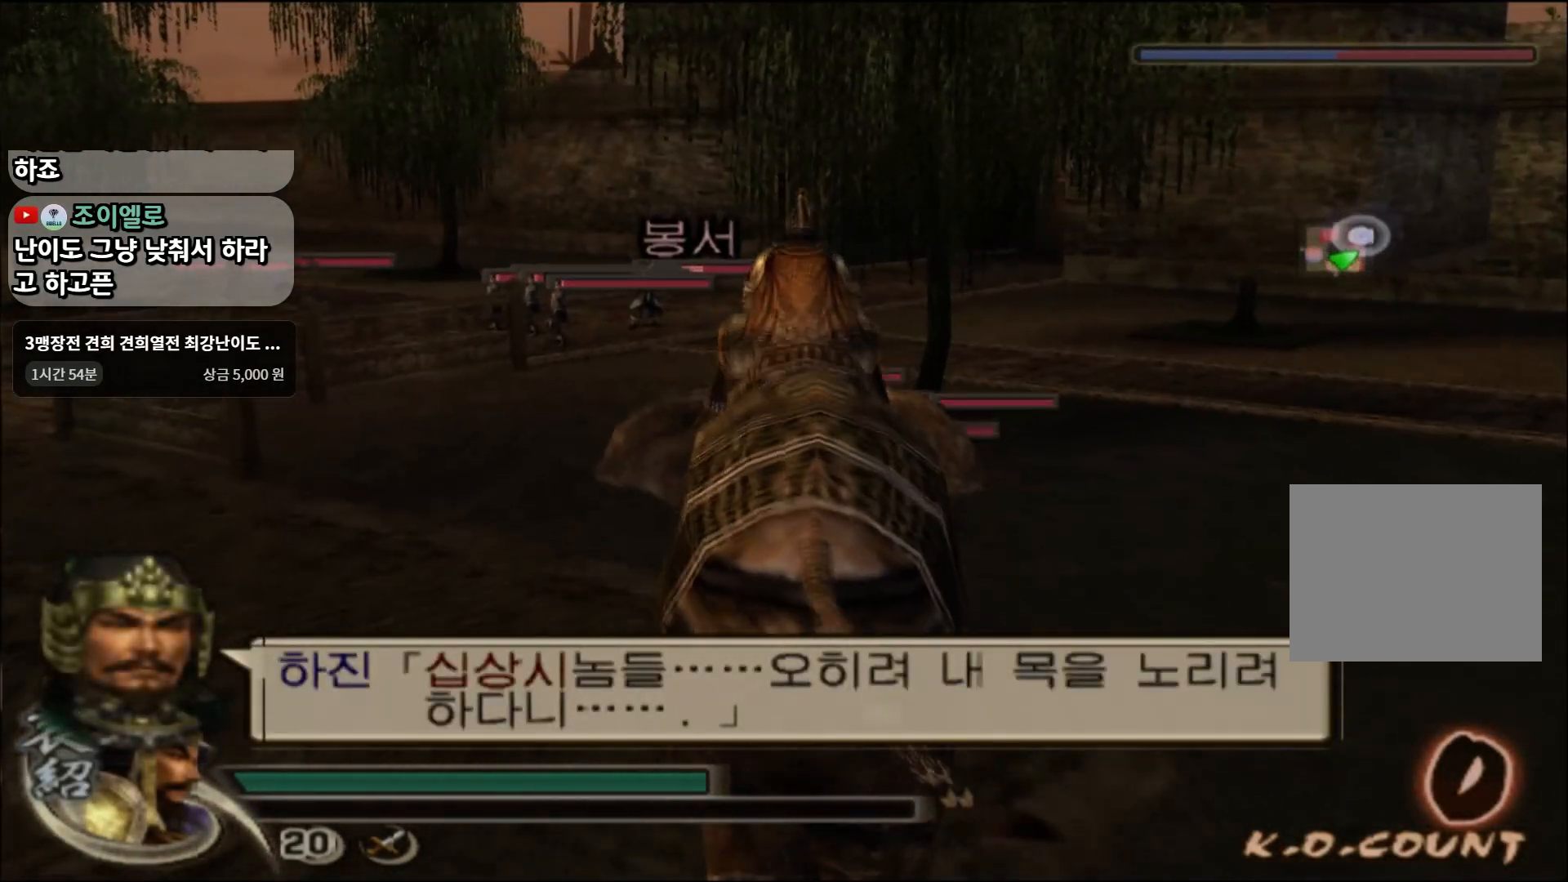
{"buttons": [], "left_stick": "up", "right_stick": "center", "events": []}